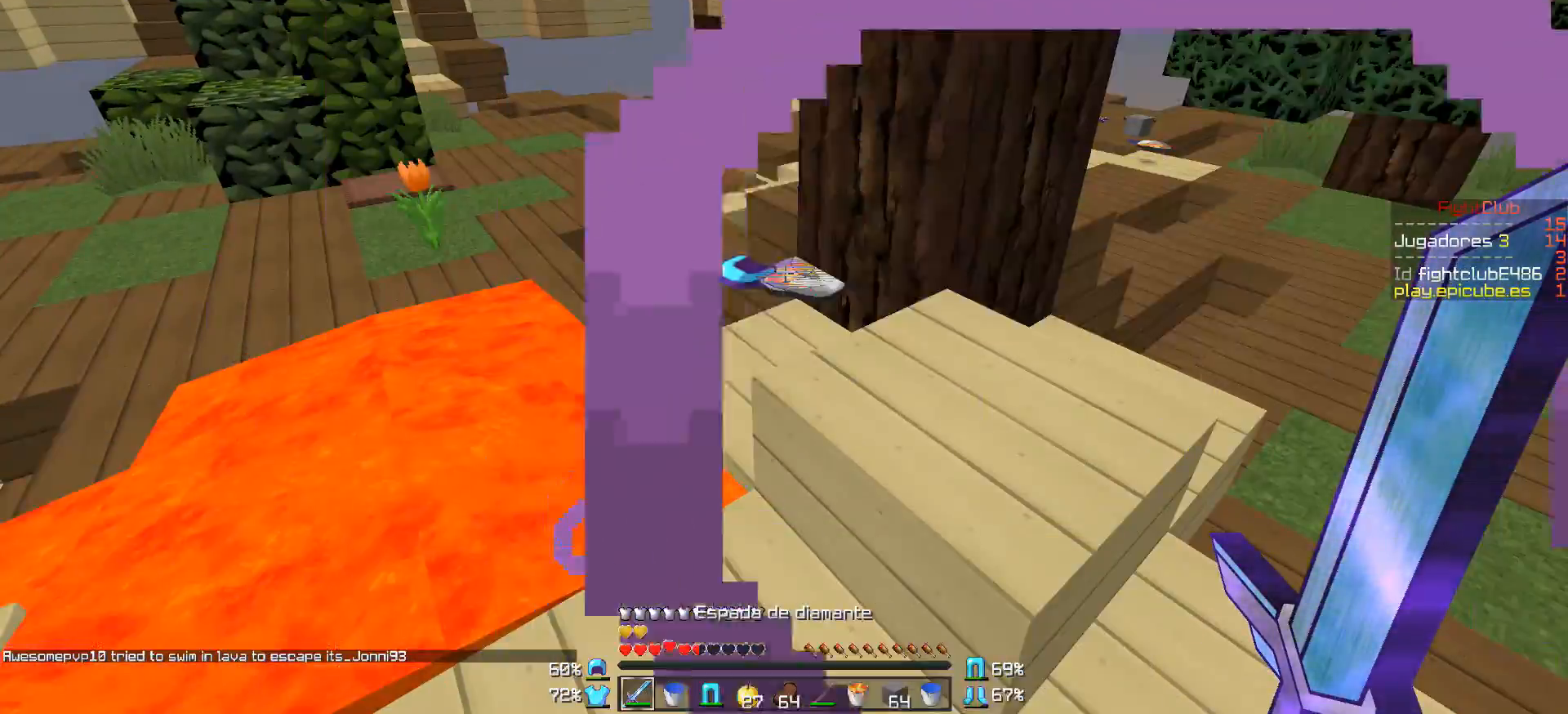
Gameplay with keyboard and mouse; each line is a JSON object with the keys and mouse buttons held at the frame after it. "events" lists presses ("down") and releases ("up") of "a", "d", "s", "w", "mouse_left" and "mouse_right" between this image and that frame as [ms after this image, input, new state], when the widget could be followed in between. "mouse_left", "mouse_right" = the "left", "right" buttons of the "mouse" list. No other keys are recorded. Fast repeated clicks can show as one long hold. Mouse movement is not recorded.
{"keys": [], "mouse": [], "events": []}
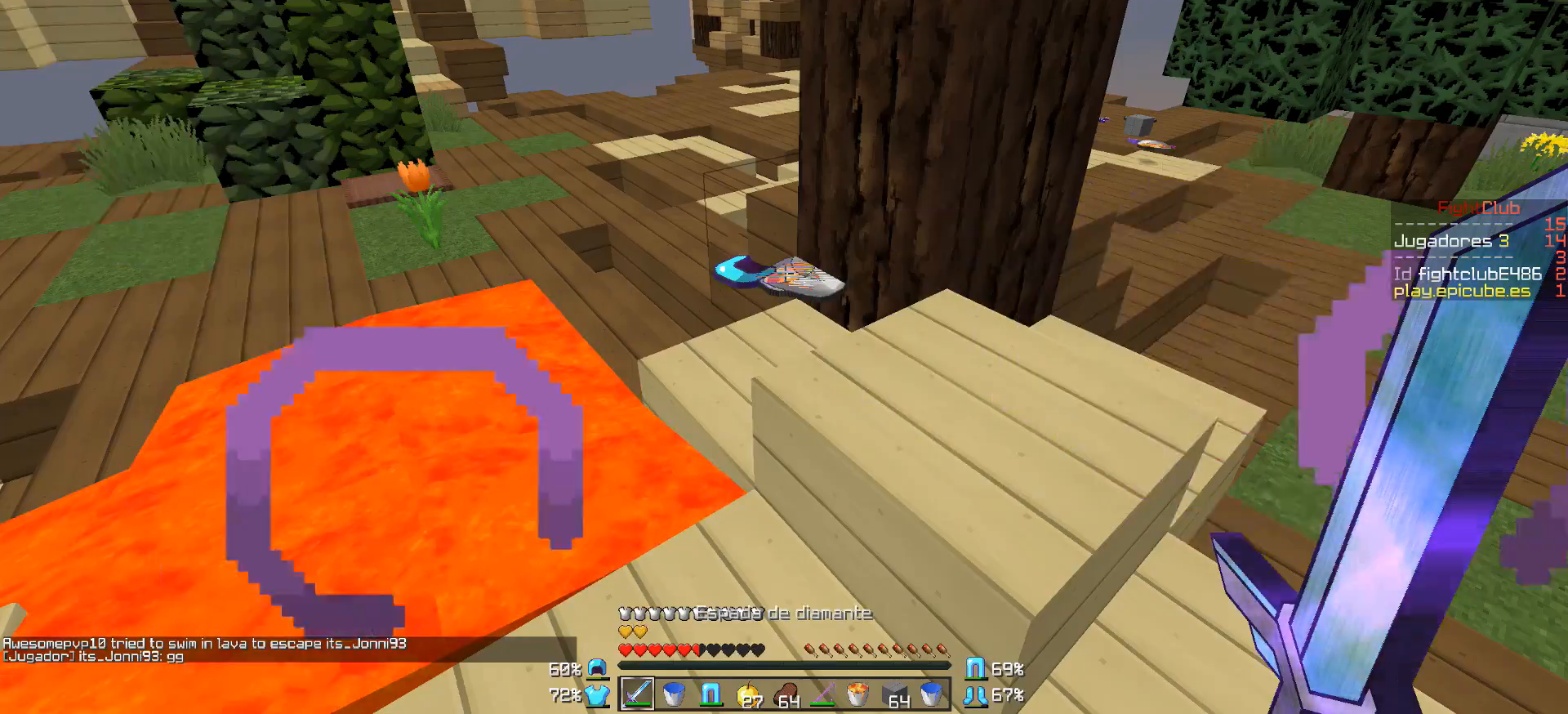
{"keys": ["w"], "mouse": ["left"], "events": [[83, "w", "down"], [100, "d", "down"], [300, "d", "up"], [350, "a", "down"], [350, "mouse_left", "down"], [400, "mouse_left", "up"], [450, "a", "up"], [500, "mouse_left", "down"]]}
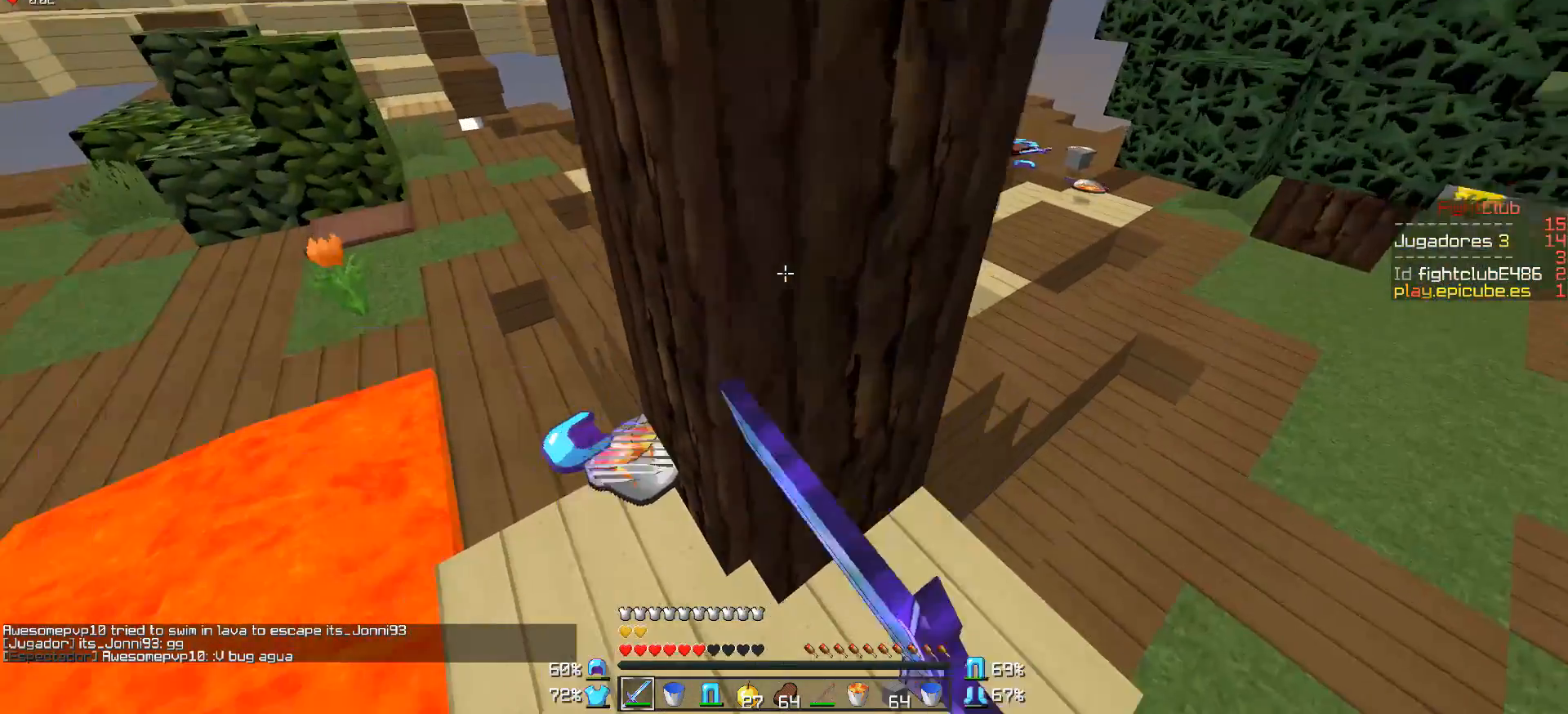
{"keys": ["d", "w"], "mouse": [], "events": [[50, "mouse_left", "up"], [150, "d", "down"], [200, "mouse_left", "down"], [250, "mouse_left", "up"], [350, "mouse_left", "down"], [350, "w", "up"], [400, "mouse_left", "up"], [400, "w", "down"]]}
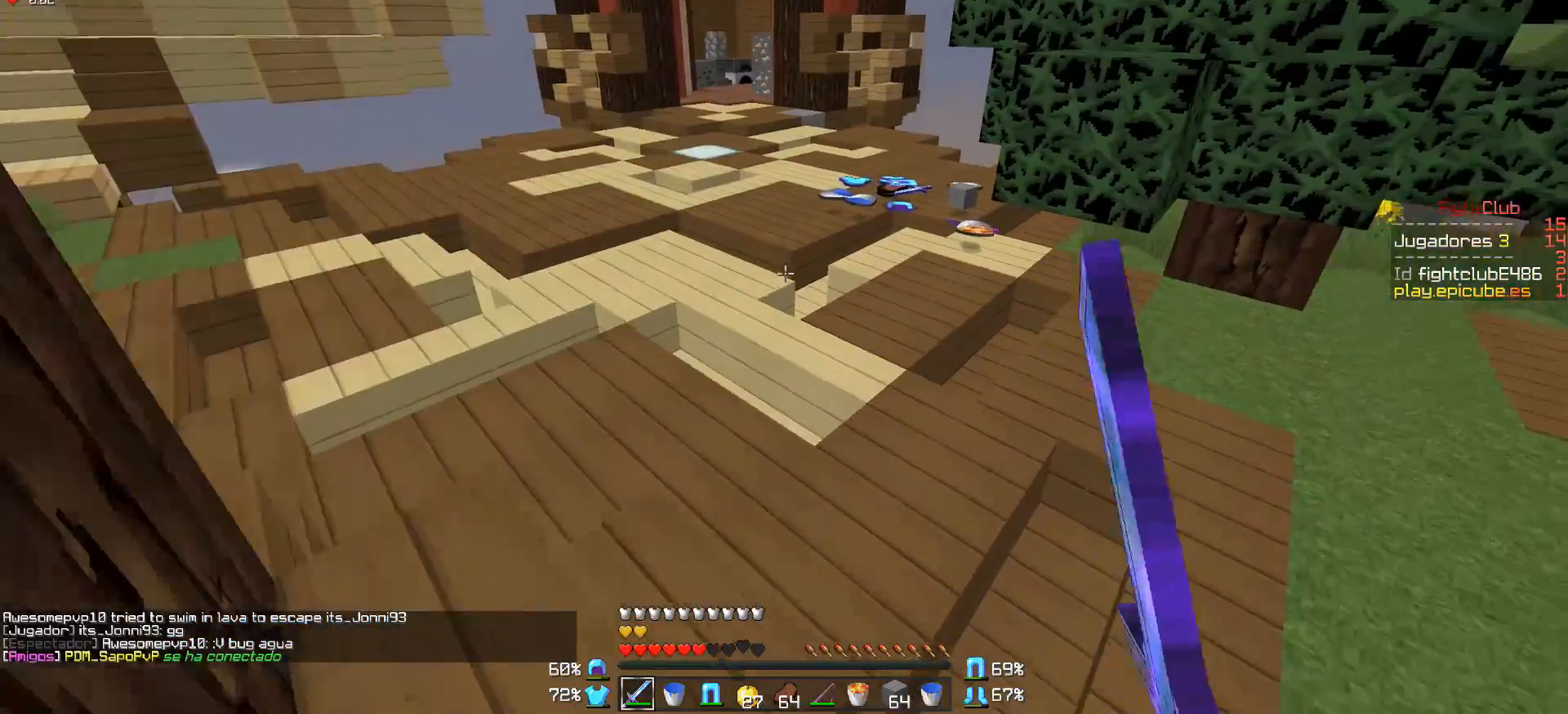
{"keys": ["a", "w"], "mouse": [], "events": [[50, "d", "up"], [250, "a", "down"]]}